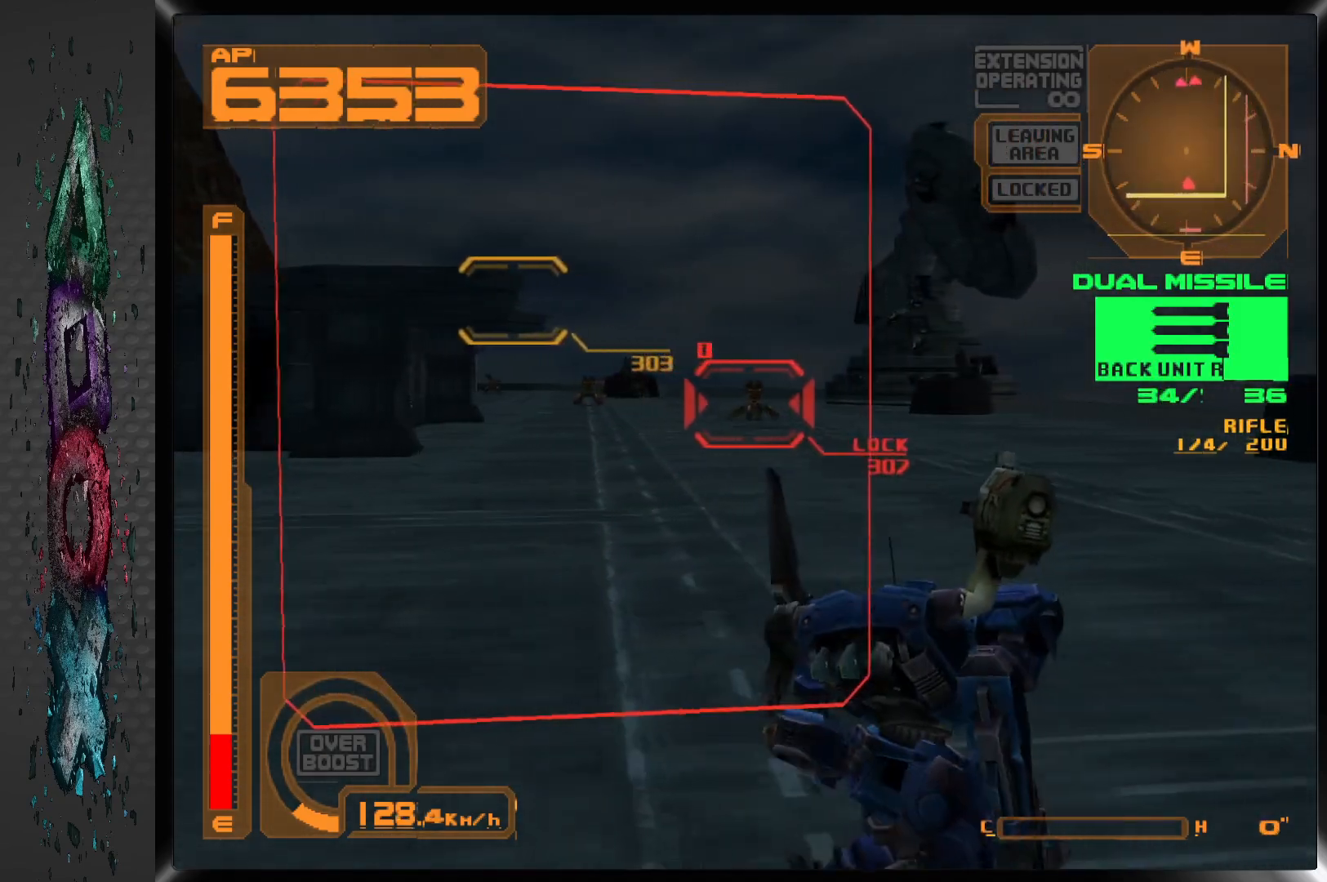
Gameplay with a controller (PlayStation layout); each line is a JSON object with the inputs held at the frame after it. "events" lists button and stick changes between this image and that frame as [ms after this image, input, new state], when the widget could be followed in between.
{"buttons": [], "left_stick": "center", "right_stick": "center", "events": [[33, "DPAD_RIGHT", "up"], [200, "SQUARE", "down"], [317, "SQUARE", "up"]]}
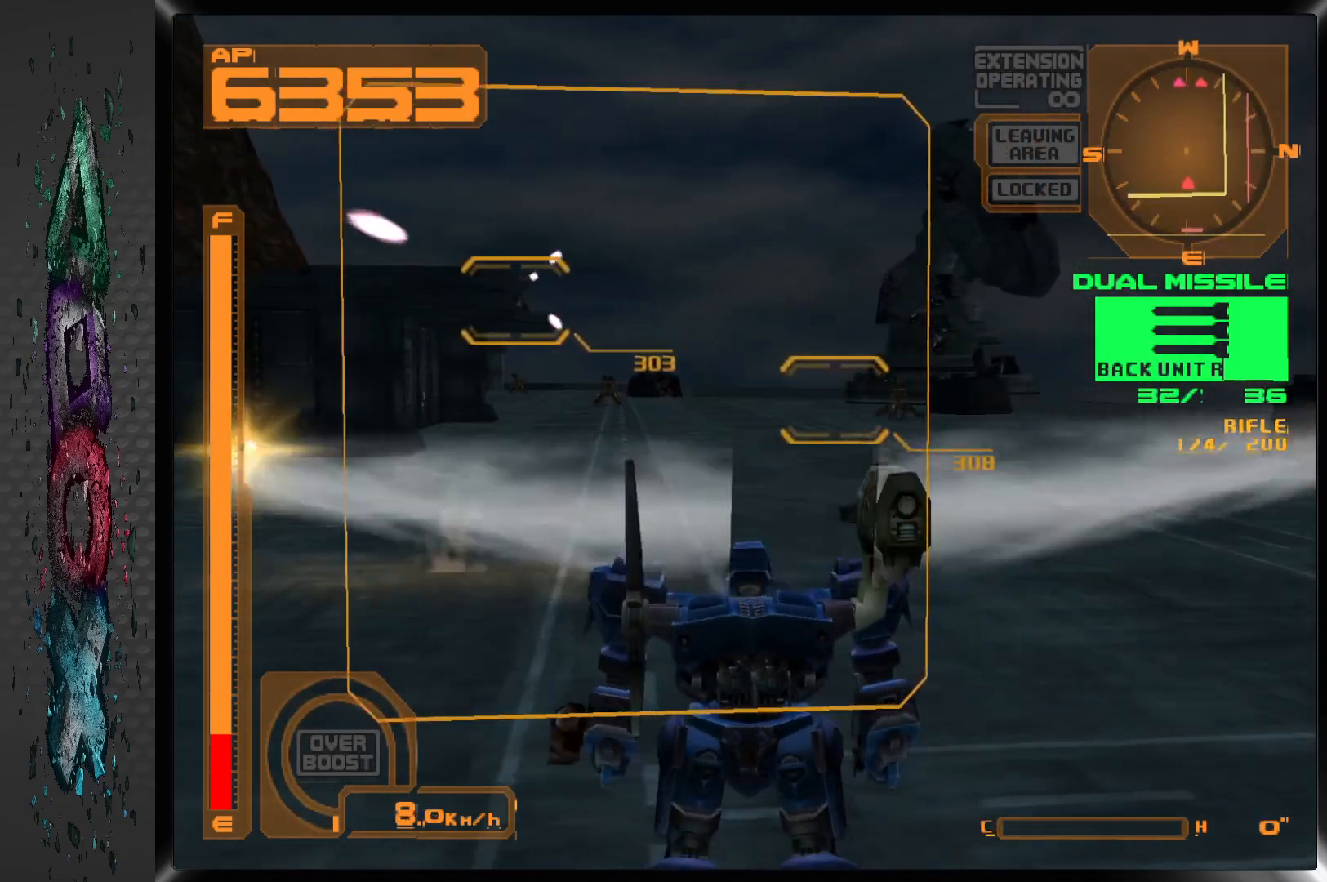
{"buttons": ["L1", "DPAD_RIGHT"], "left_stick": "center", "right_stick": "center", "events": [[50, "L1", "down"], [283, "DPAD_RIGHT", "down"]]}
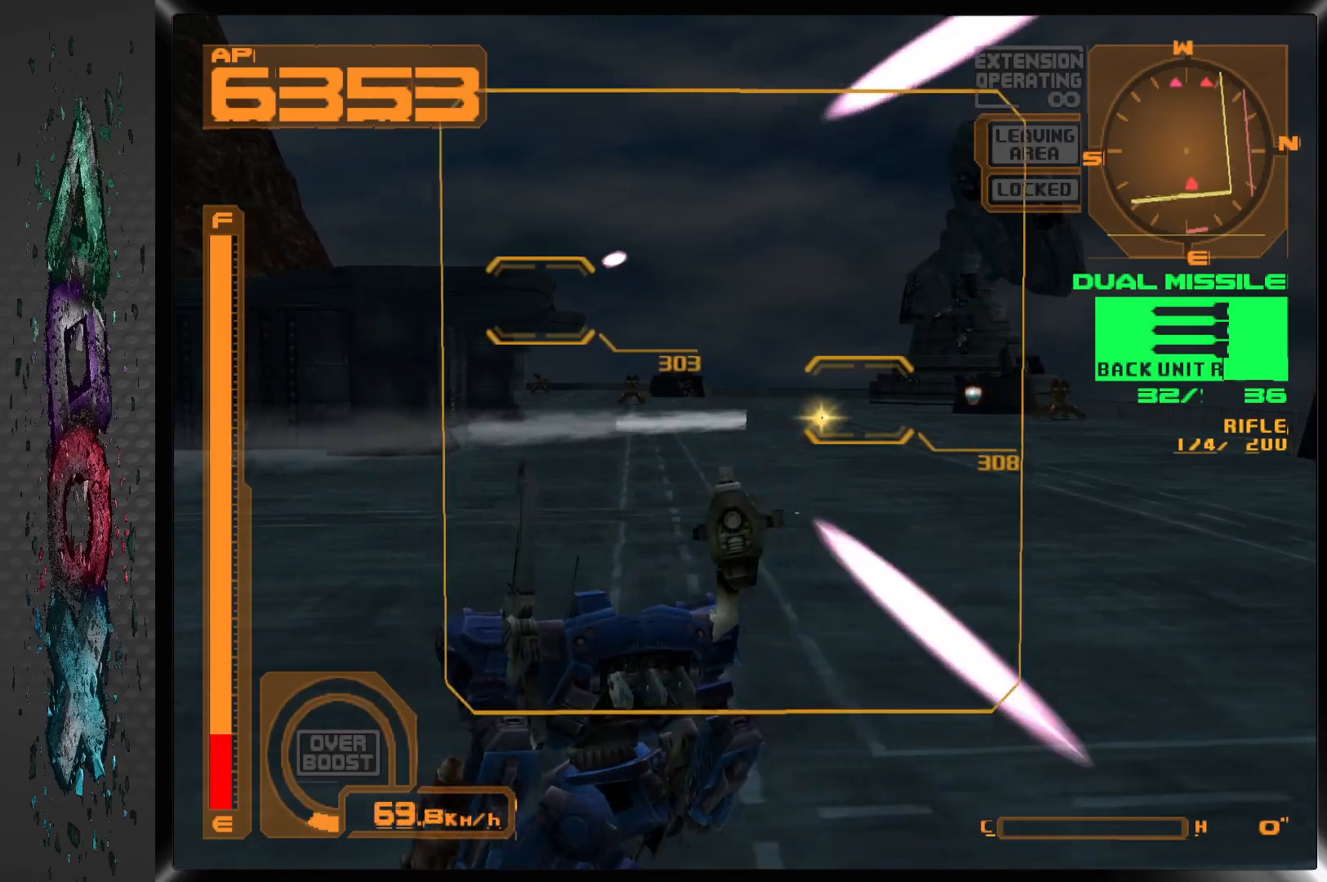
{"buttons": ["L1"], "left_stick": "center", "right_stick": "center", "events": [[150, "DPAD_RIGHT", "up"]]}
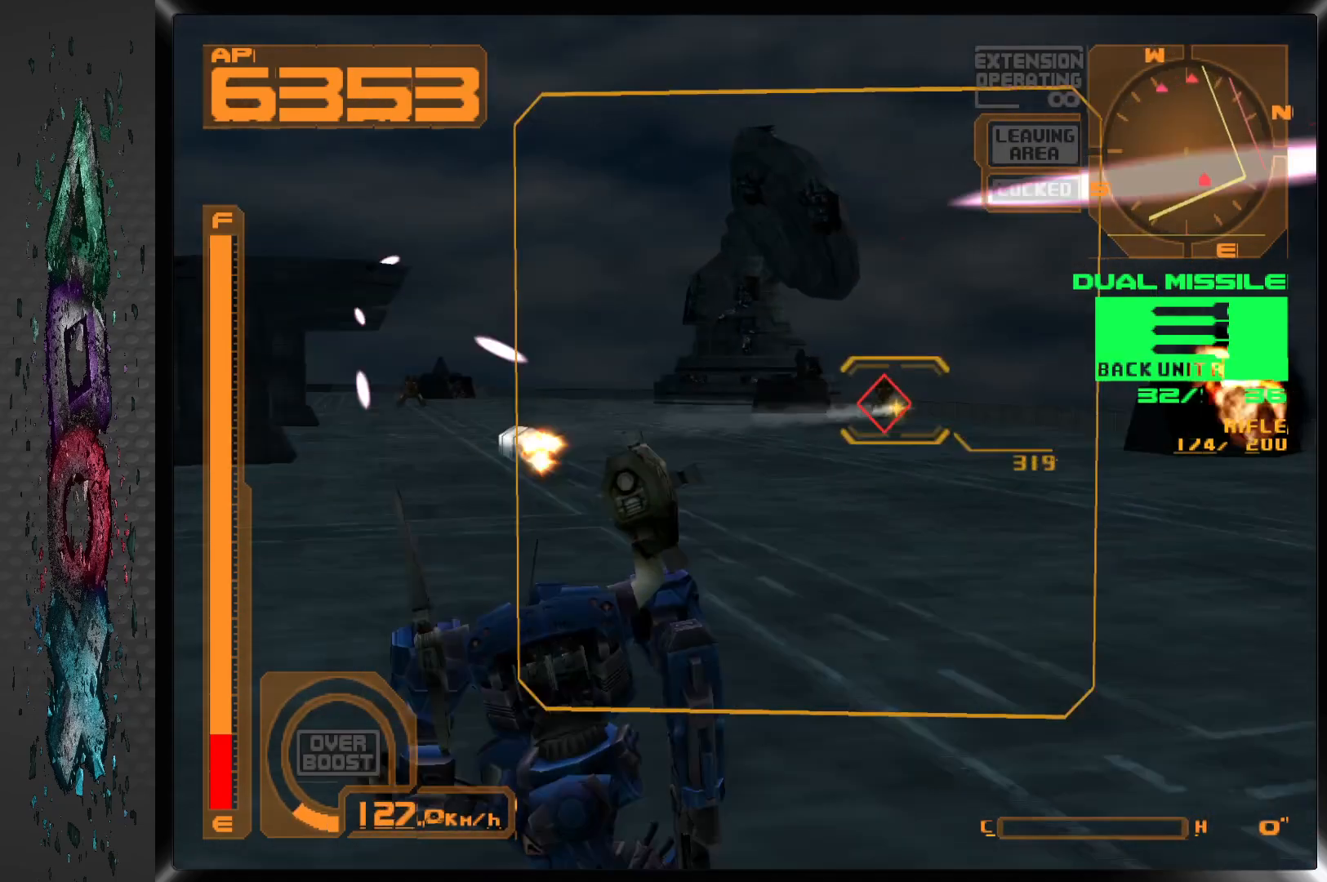
{"buttons": ["L1"], "left_stick": "center", "right_stick": "center", "events": []}
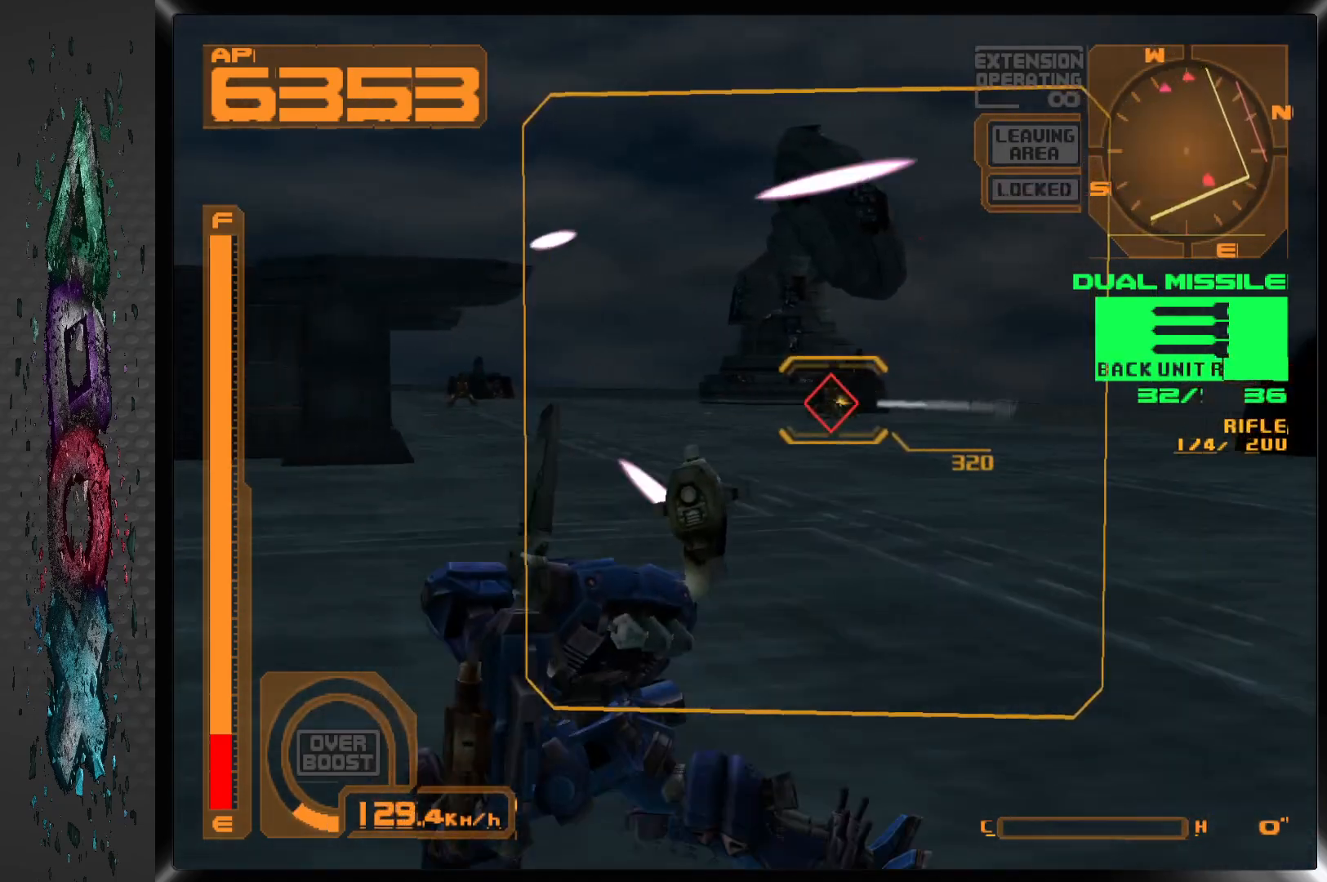
{"buttons": ["L1"], "left_stick": "center", "right_stick": "center", "events": []}
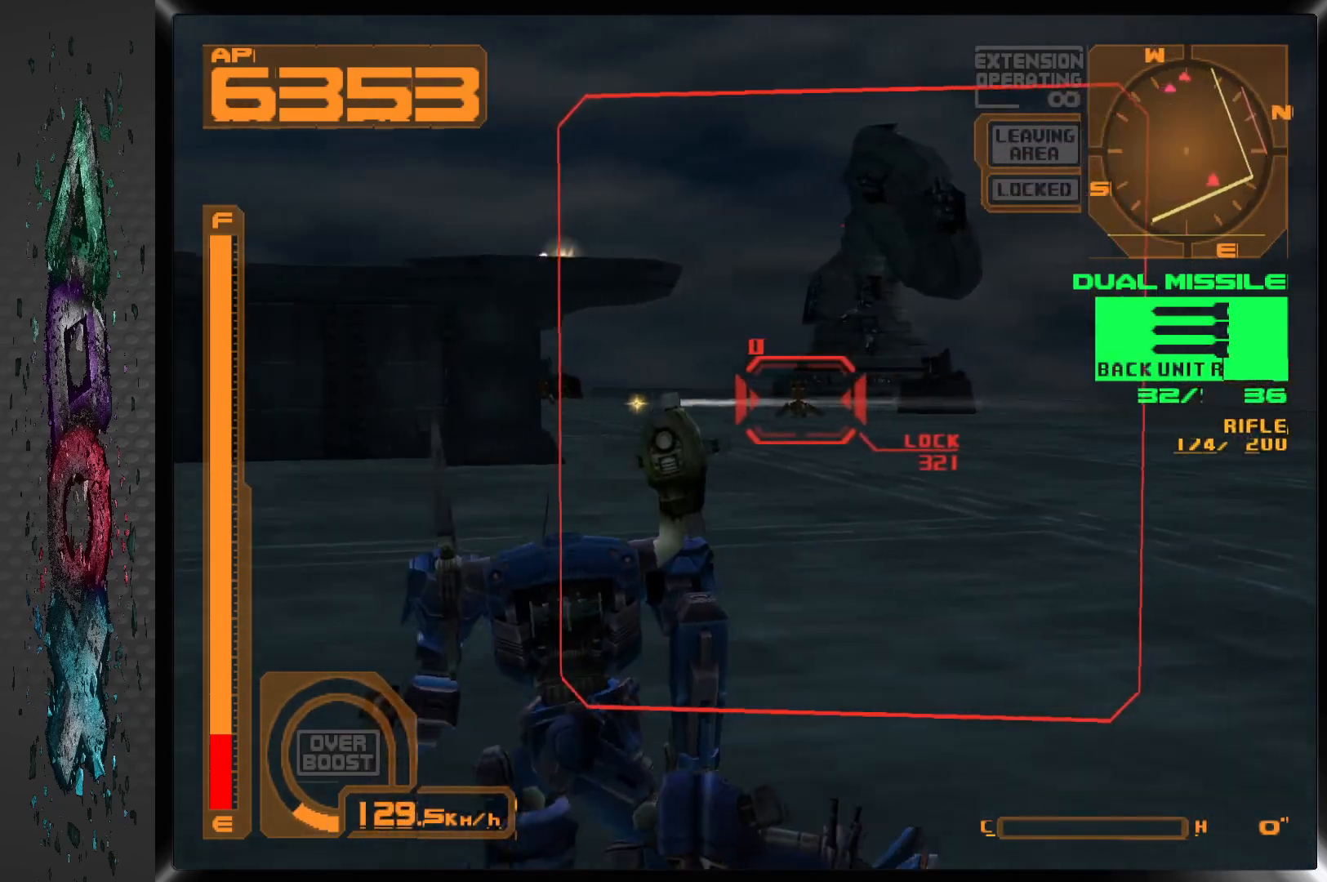
{"buttons": [], "left_stick": "center", "right_stick": "center", "events": [[150, "L1", "up"], [300, "DPAD_RIGHT", "down"], [350, "DPAD_RIGHT", "up"], [383, "SQUARE", "down"], [500, "SQUARE", "up"]]}
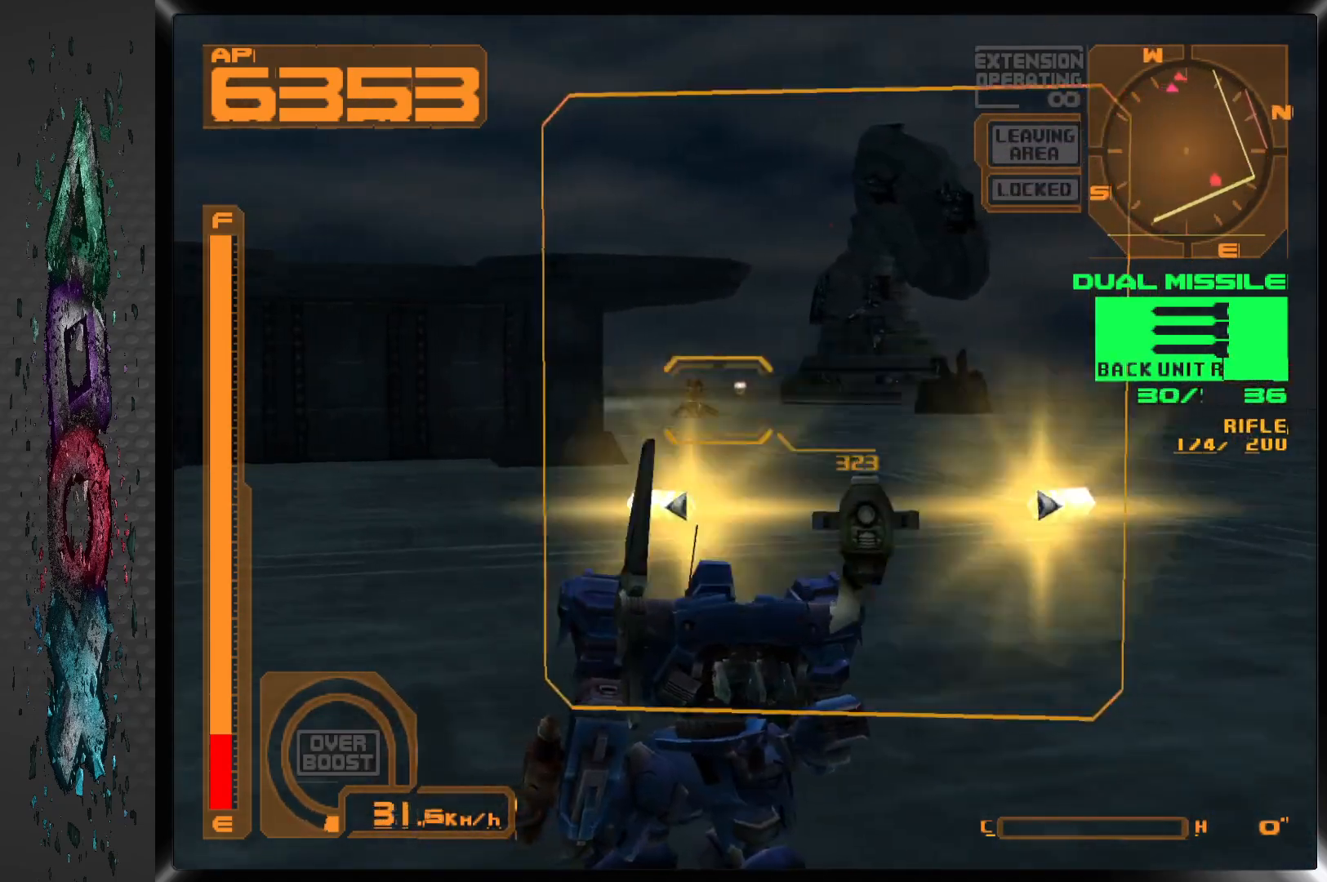
{"buttons": ["R1", "DPAD_LEFT"], "left_stick": "center", "right_stick": "center", "events": [[83, "R1", "down"], [383, "DPAD_LEFT", "down"]]}
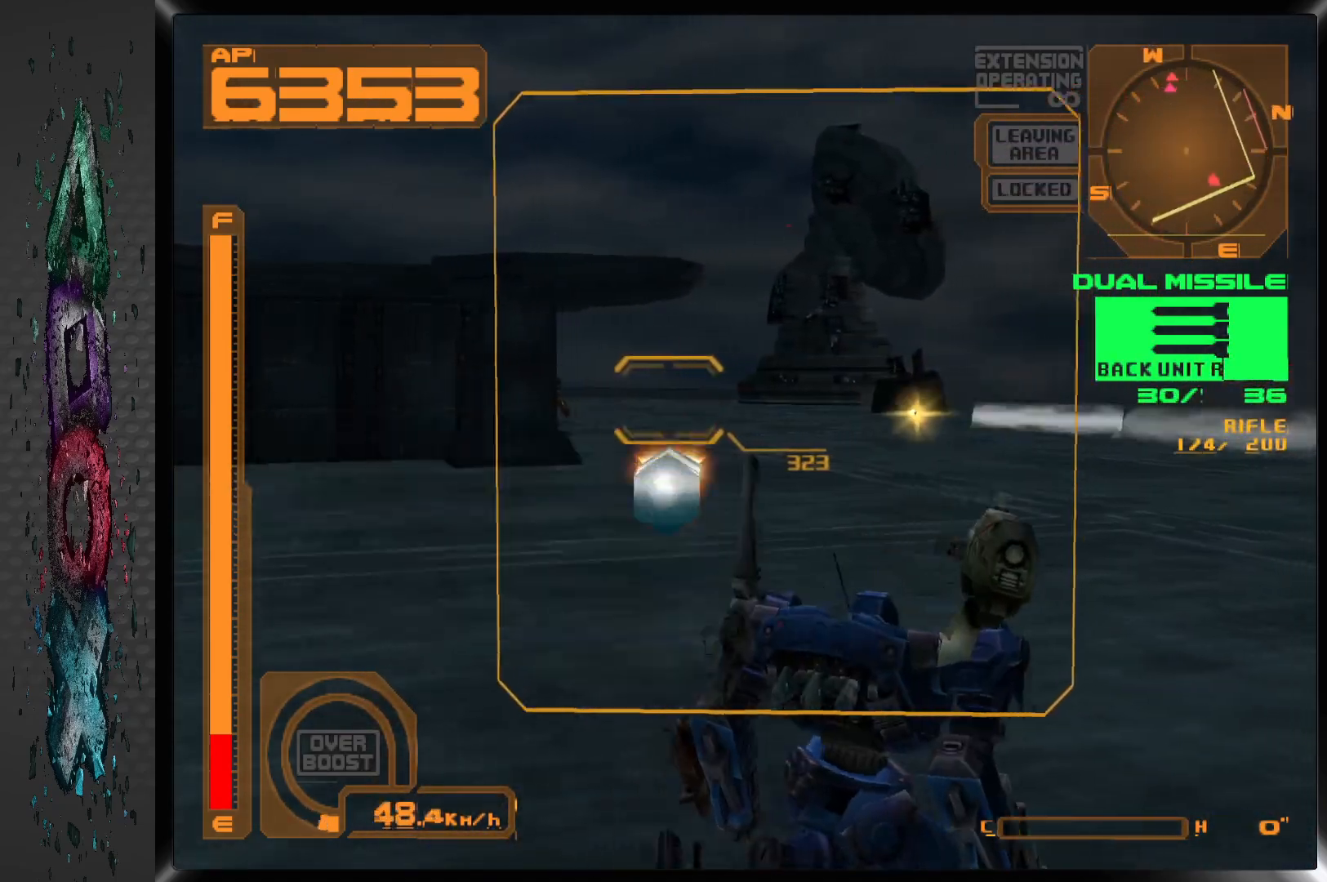
{"buttons": ["R1", "DPAD_LEFT"], "left_stick": "center", "right_stick": "center", "events": [[83, "DPAD_LEFT", "up"], [367, "DPAD_LEFT", "down"]]}
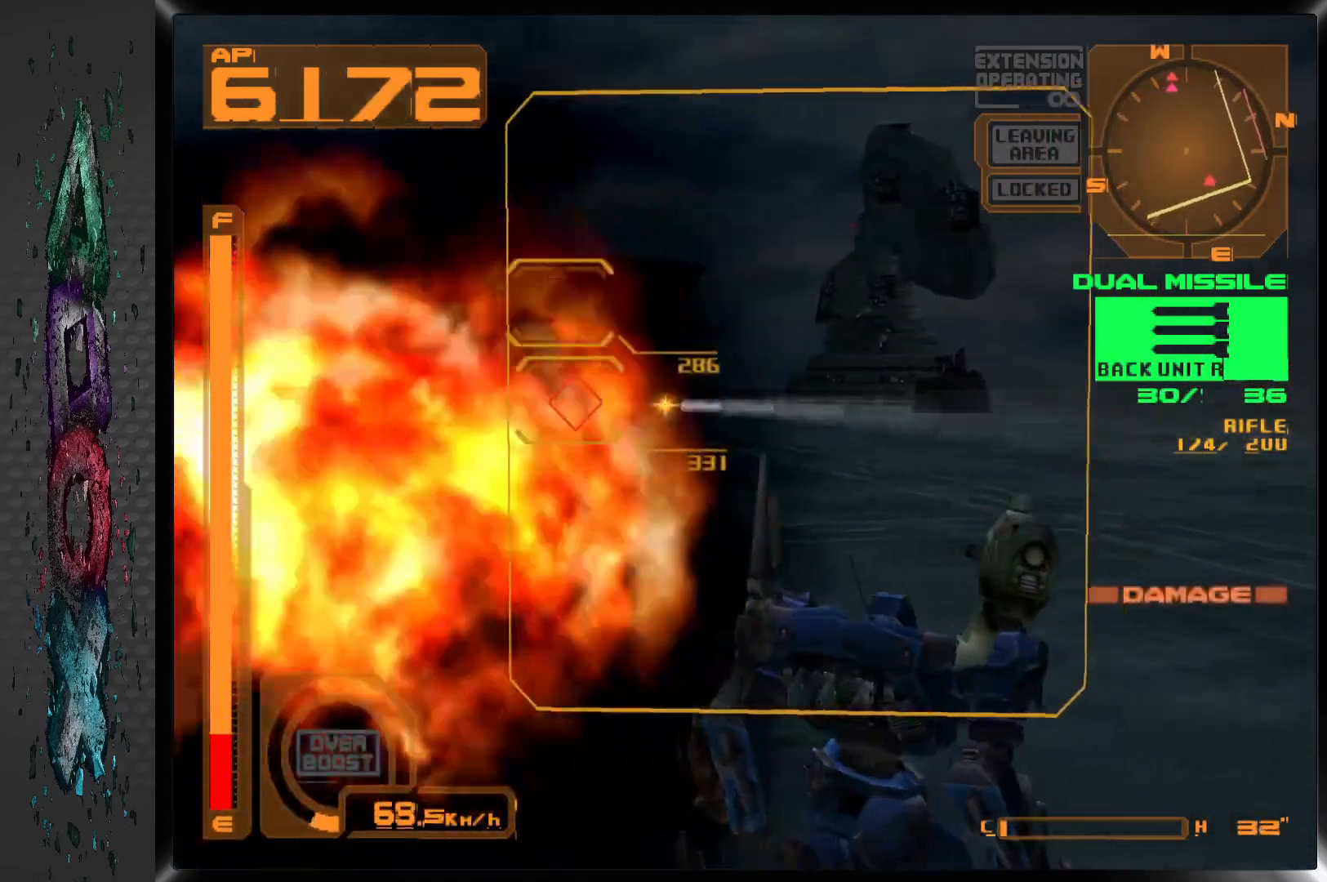
{"buttons": ["R1"], "left_stick": "center", "right_stick": "center", "events": [[83, "DPAD_LEFT", "up"]]}
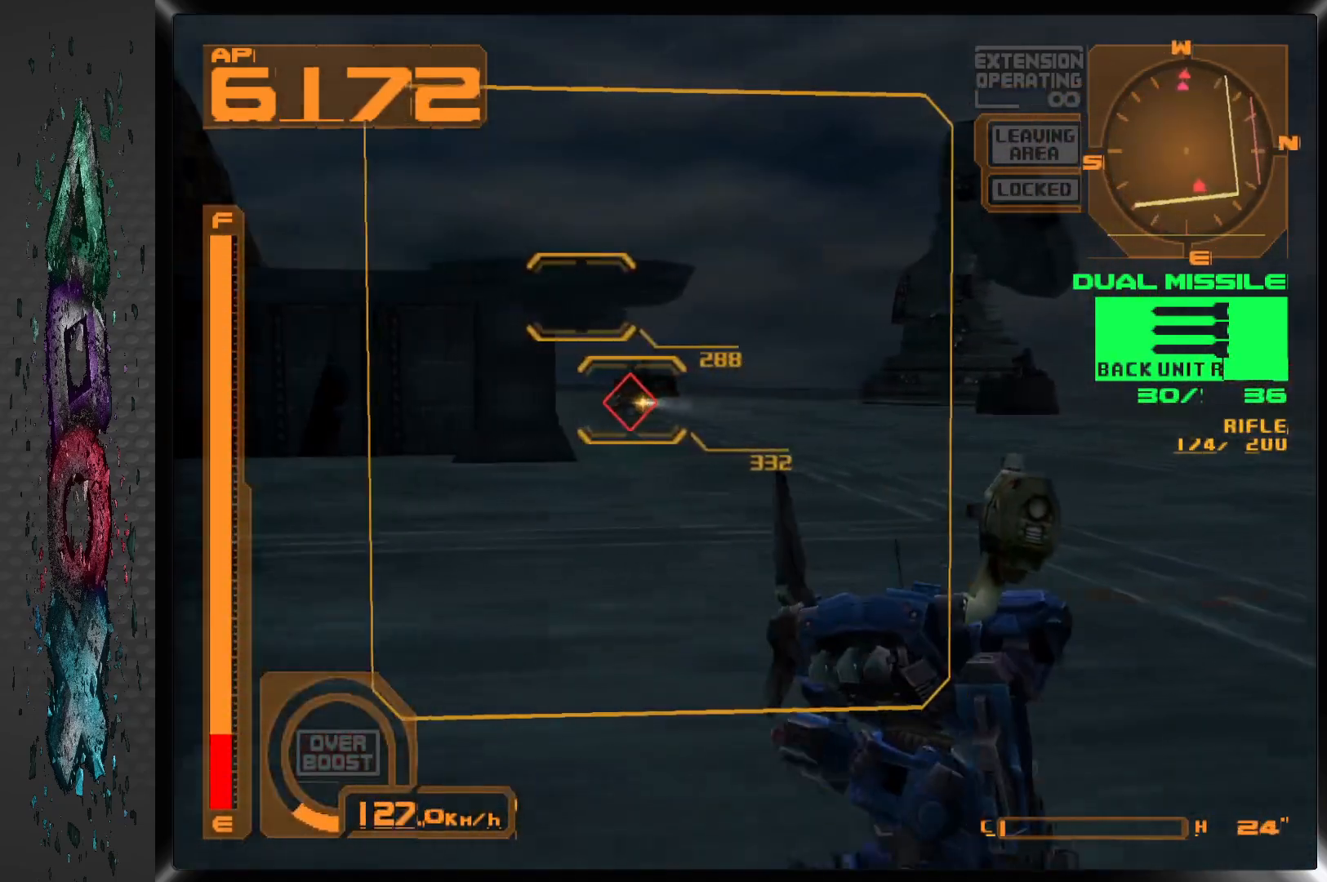
{"buttons": ["R1", "DPAD_LEFT"], "left_stick": "center", "right_stick": "center", "events": [[417, "DPAD_LEFT", "down"]]}
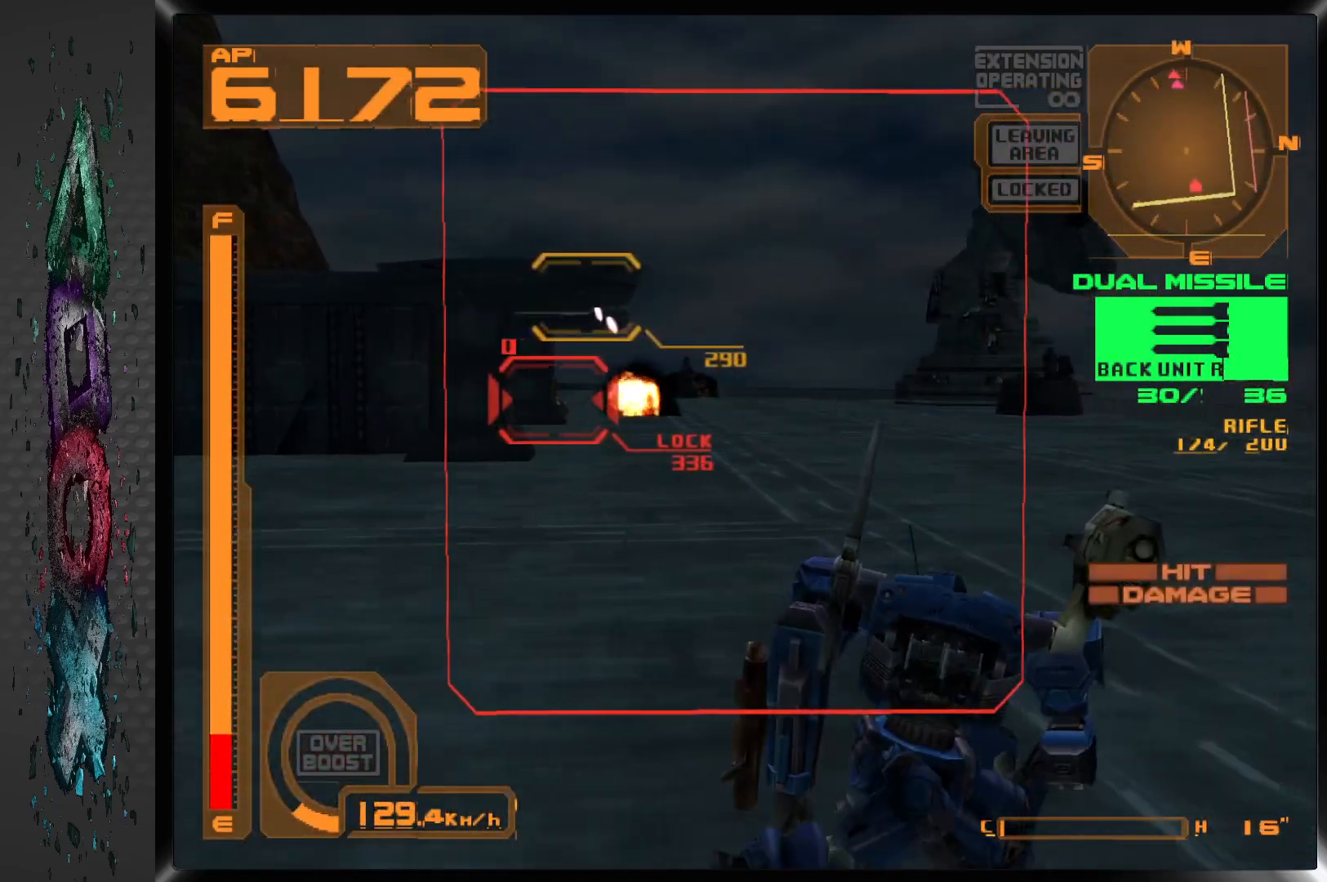
{"buttons": ["R1"], "left_stick": "center", "right_stick": "center", "events": [[50, "DPAD_LEFT", "up"]]}
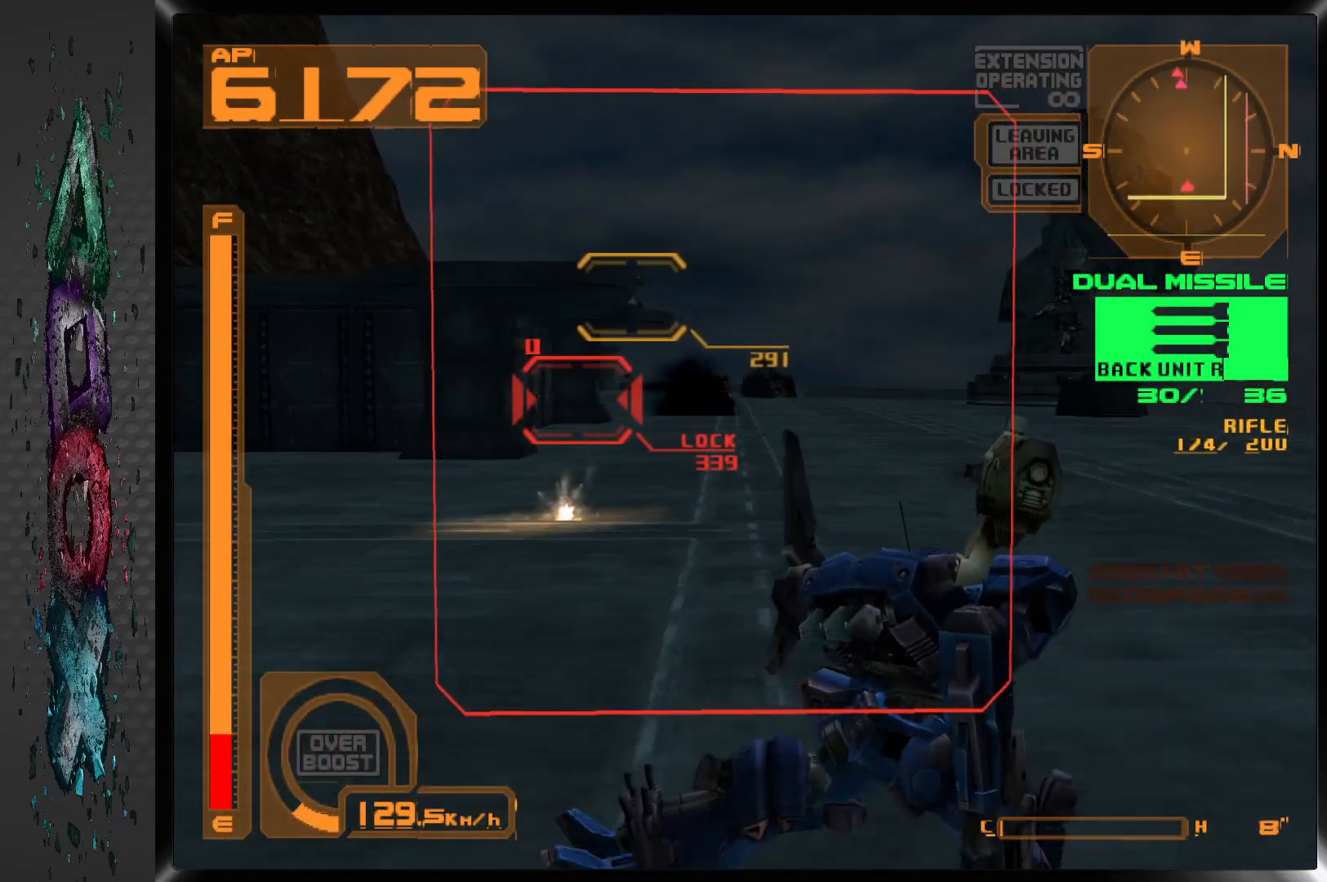
{"buttons": ["R1"], "left_stick": "center", "right_stick": "center", "events": [[100, "DPAD_LEFT", "down"], [250, "DPAD_LEFT", "up"]]}
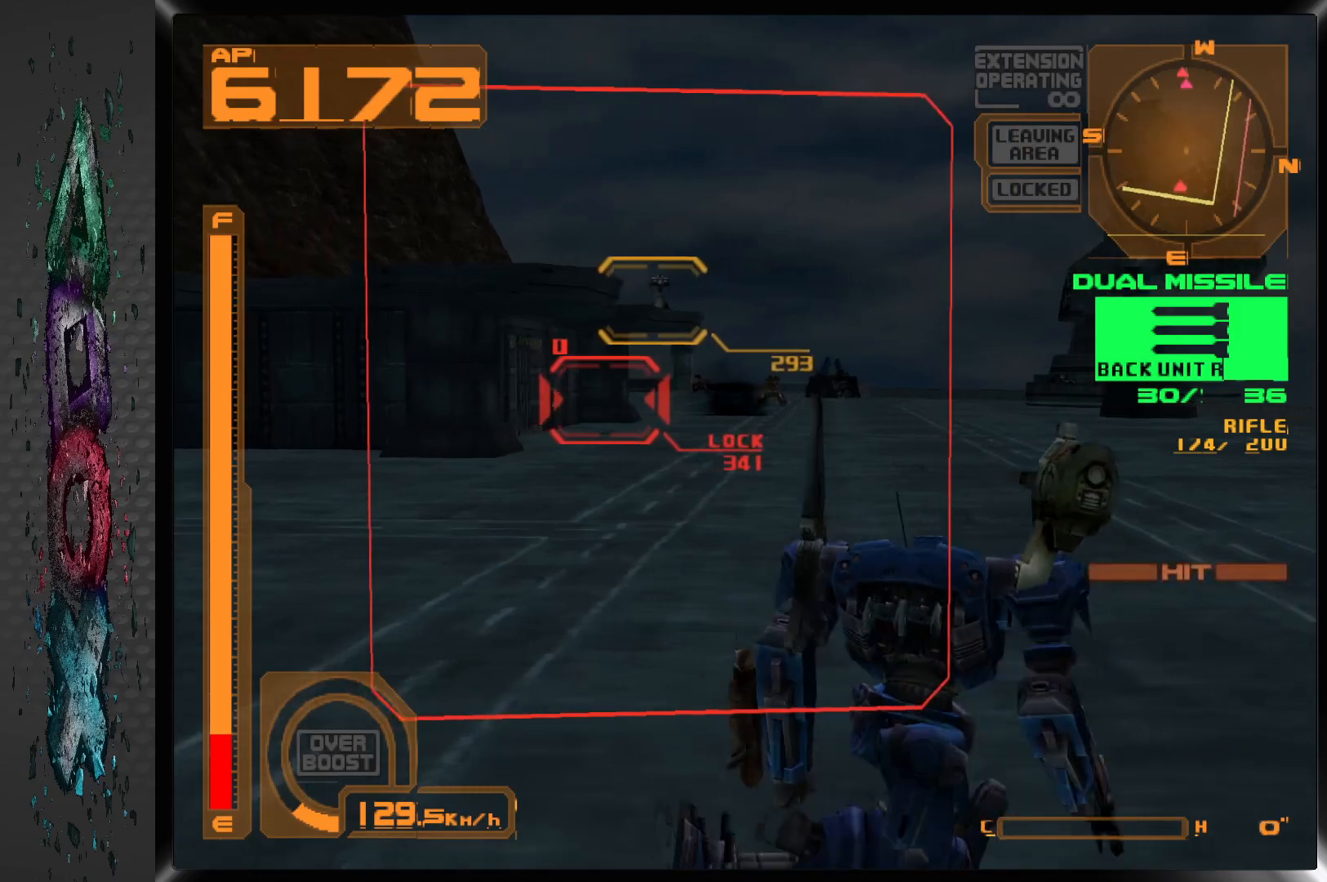
{"buttons": ["R1"], "left_stick": "center", "right_stick": "center", "events": [[300, "DPAD_LEFT", "down"], [383, "DPAD_LEFT", "up"]]}
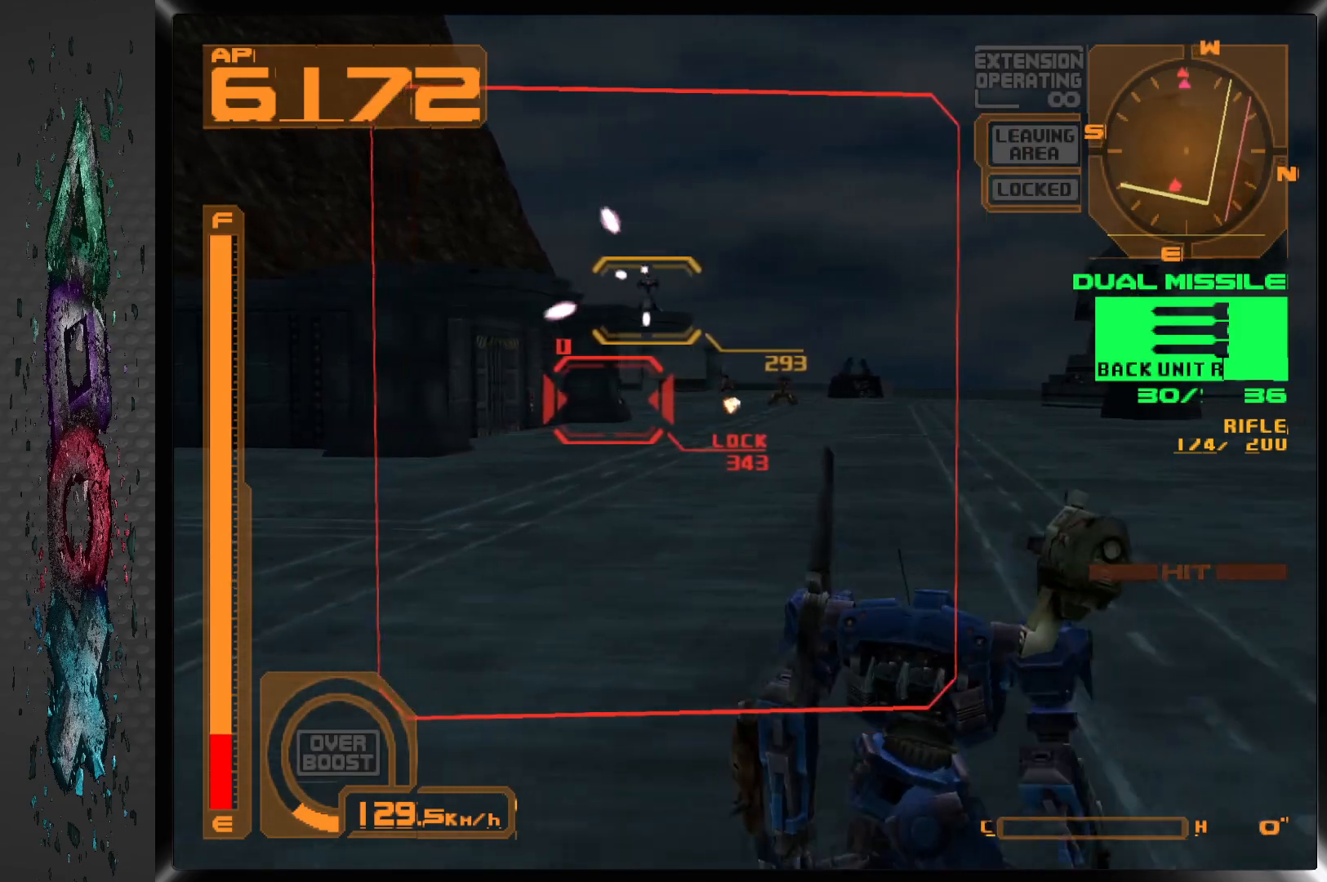
{"buttons": ["SQUARE", "R1"], "left_stick": "center", "right_stick": "center", "events": [[483, "SQUARE", "down"]]}
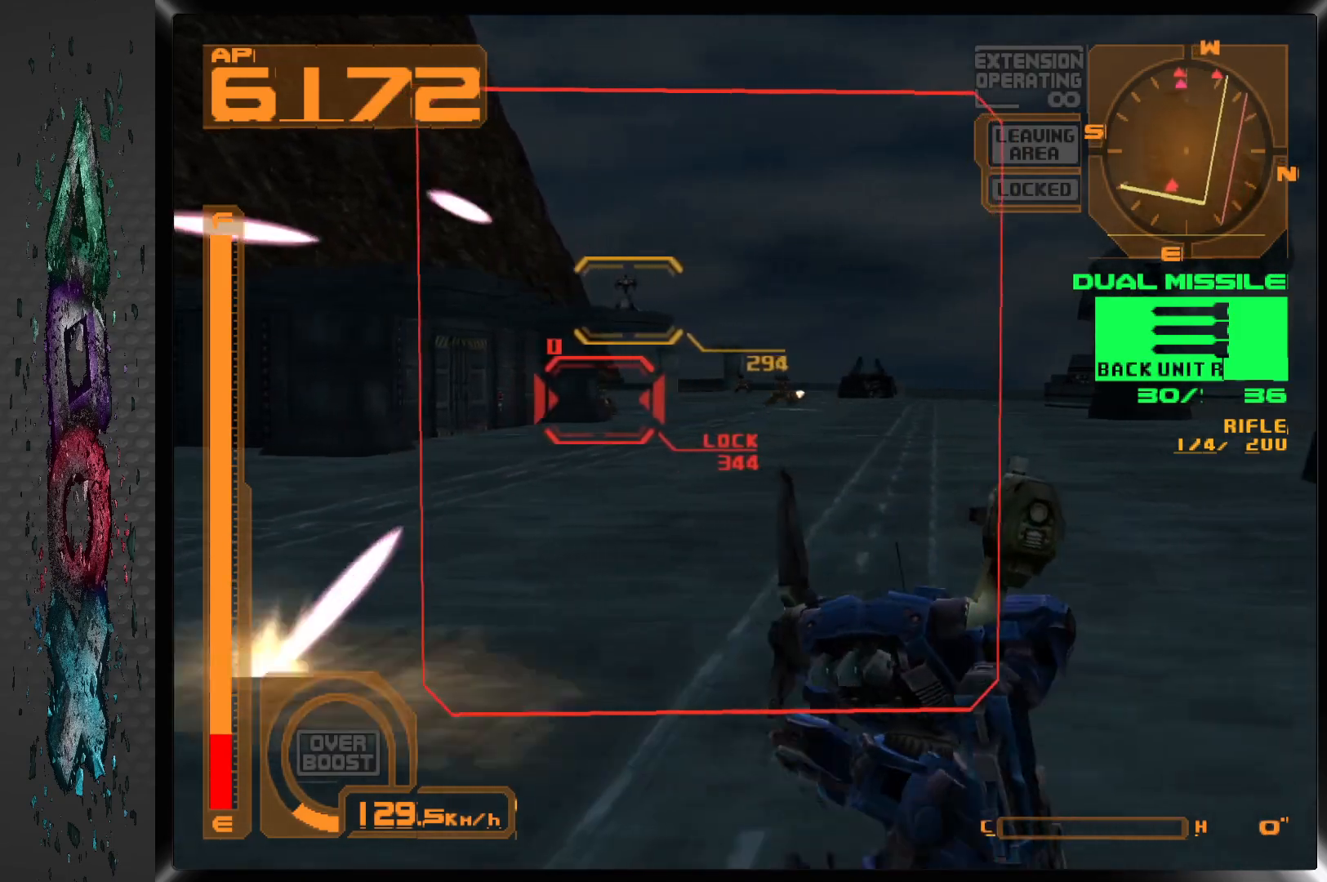
{"buttons": ["R1"], "left_stick": "center", "right_stick": "center", "events": [[117, "SQUARE", "up"]]}
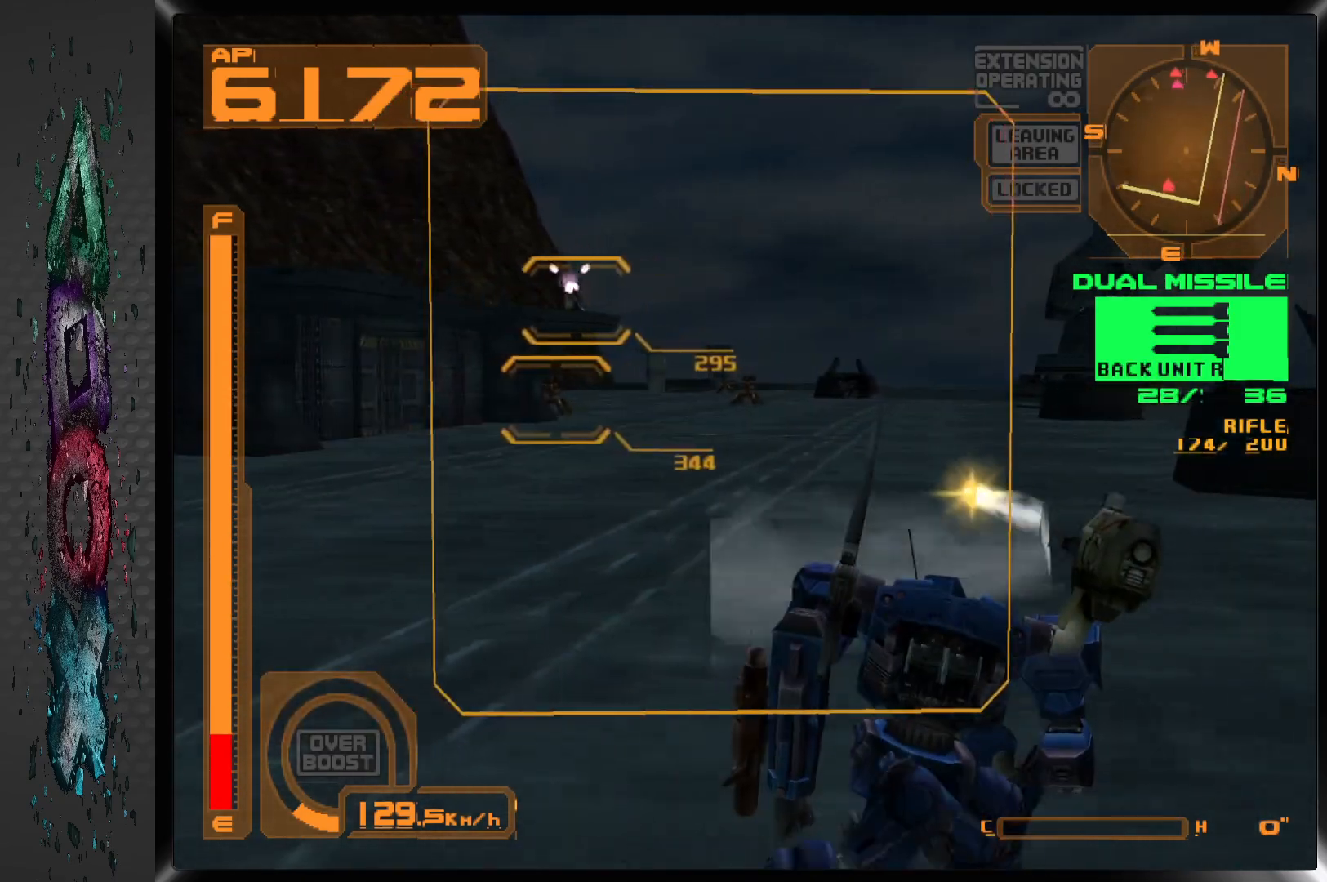
{"buttons": ["R1", "DPAD_LEFT"], "left_stick": "center", "right_stick": "center", "events": [[283, "DPAD_LEFT", "down"]]}
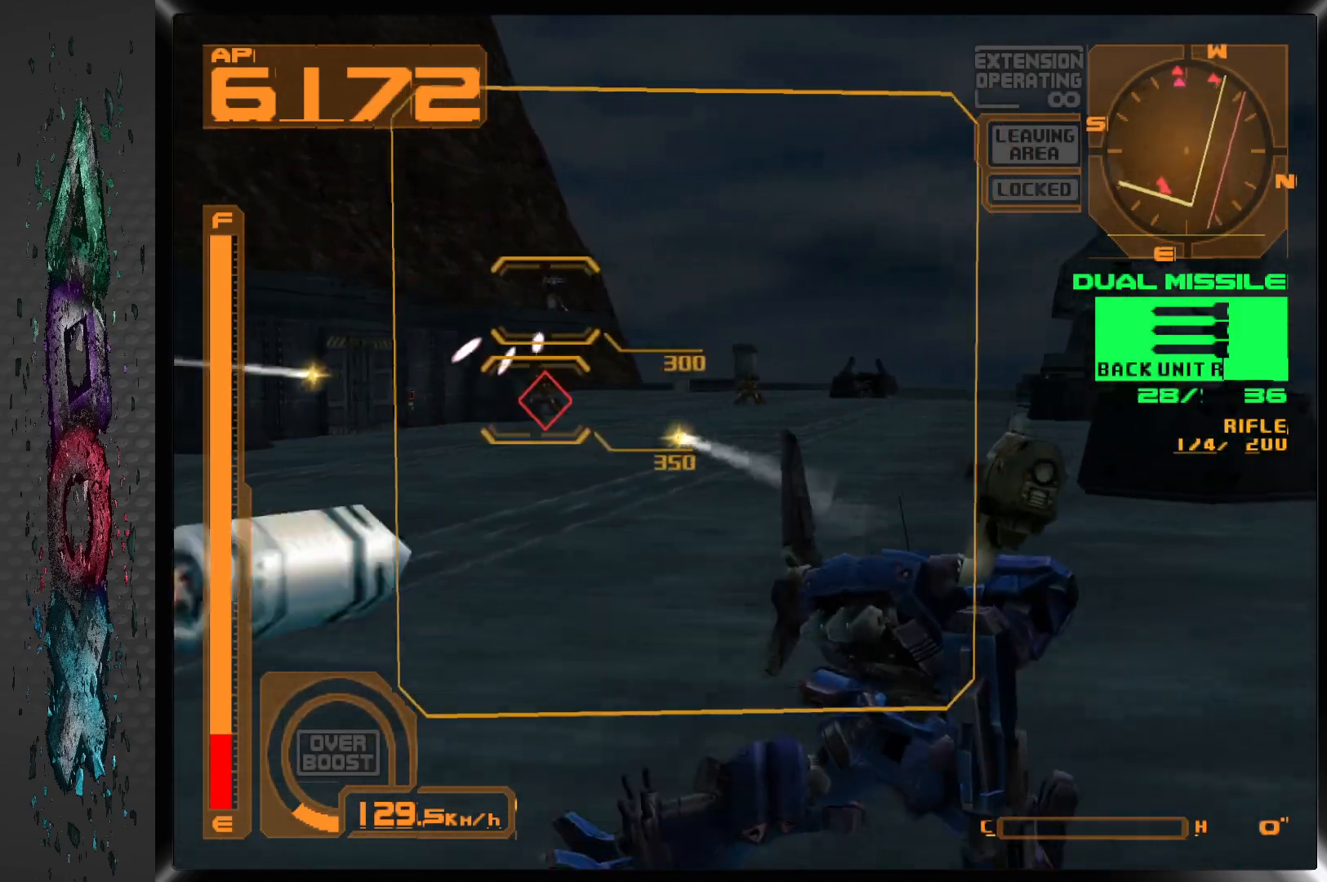
{"buttons": ["R1"], "left_stick": "center", "right_stick": "center", "events": [[17, "DPAD_LEFT", "up"]]}
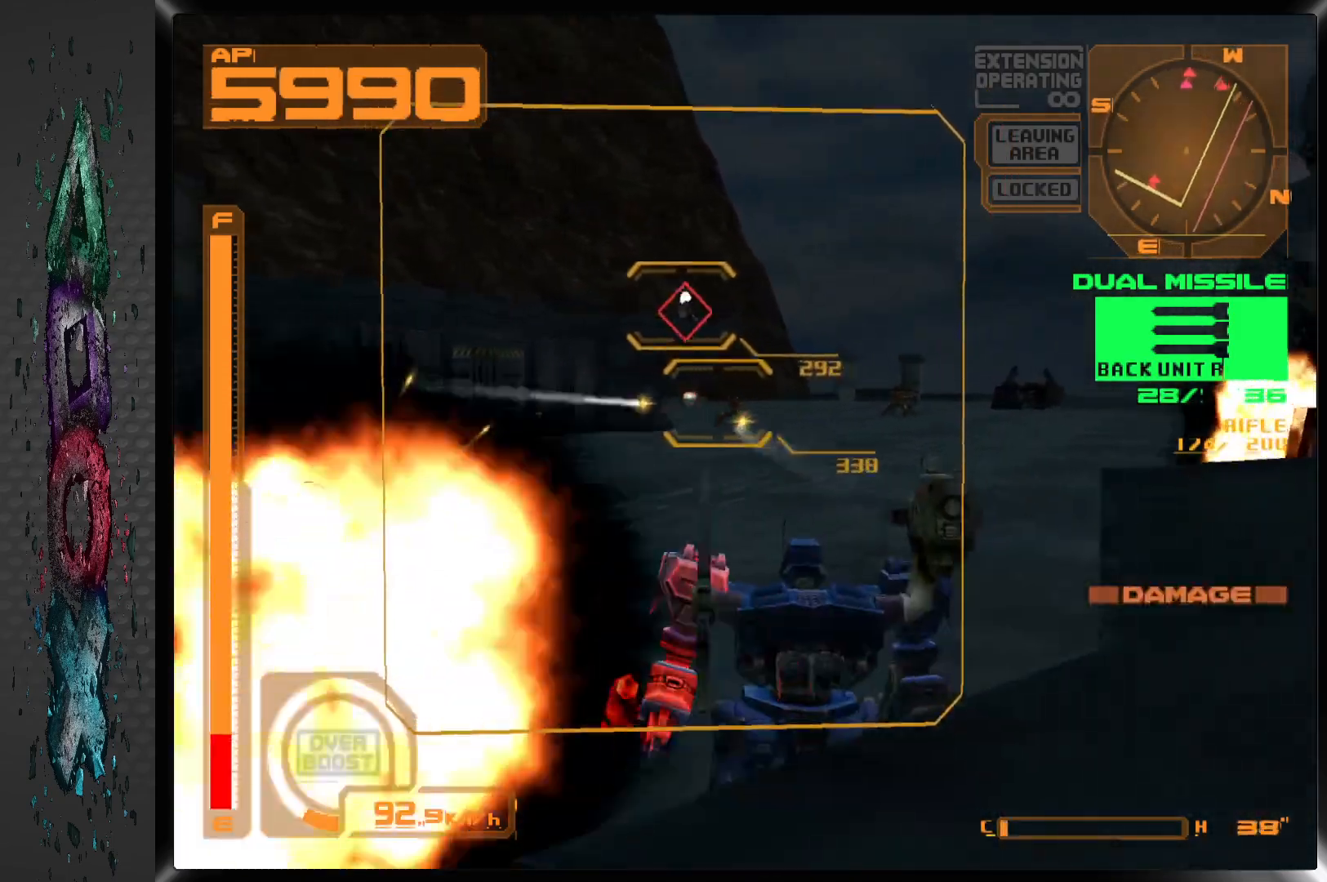
{"buttons": ["L1"], "left_stick": "center", "right_stick": "center", "events": [[150, "R1", "up"], [383, "L1", "down"]]}
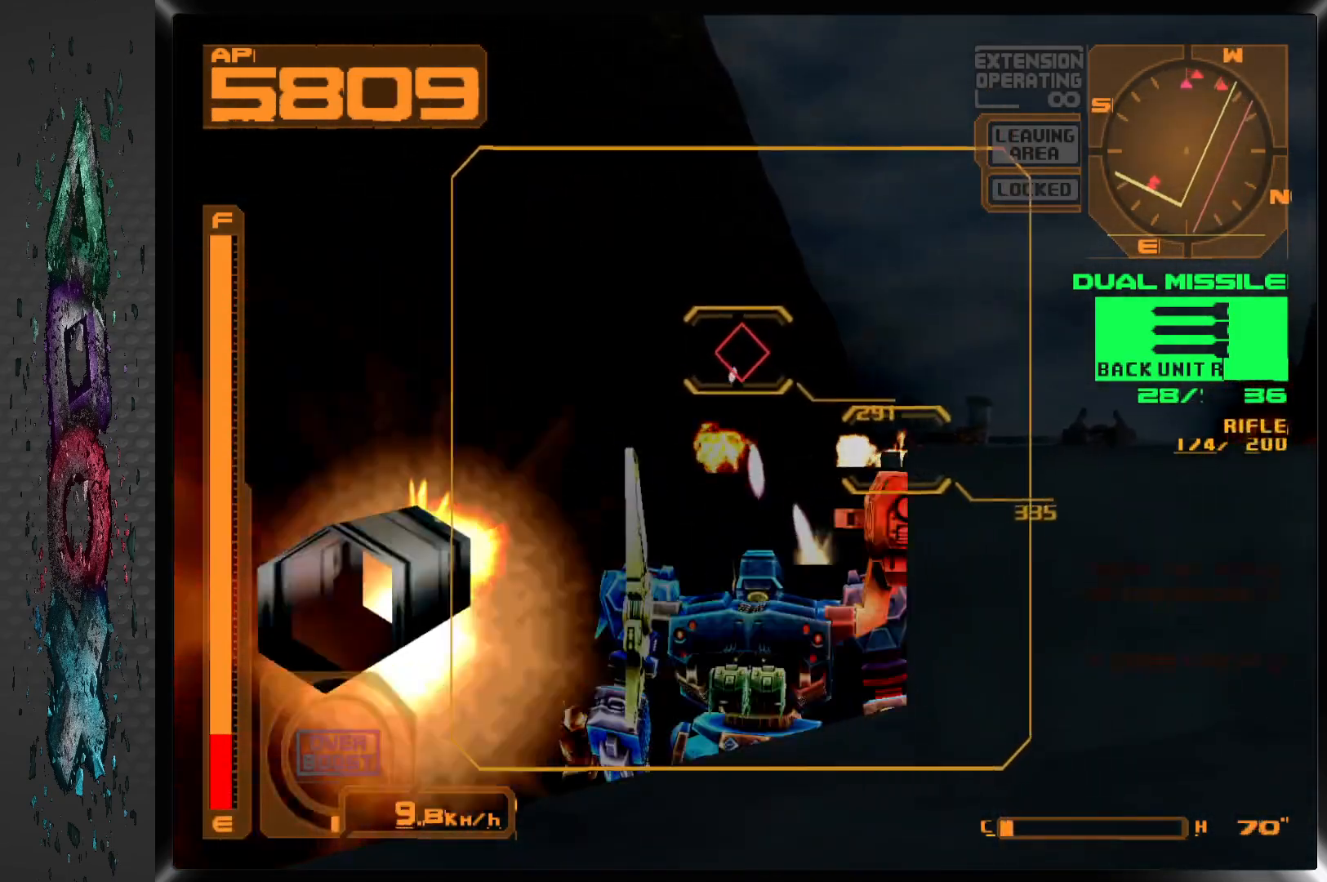
{"buttons": ["L1", "DPAD_RIGHT"], "left_stick": "center", "right_stick": "center", "events": [[167, "DPAD_RIGHT", "down"]]}
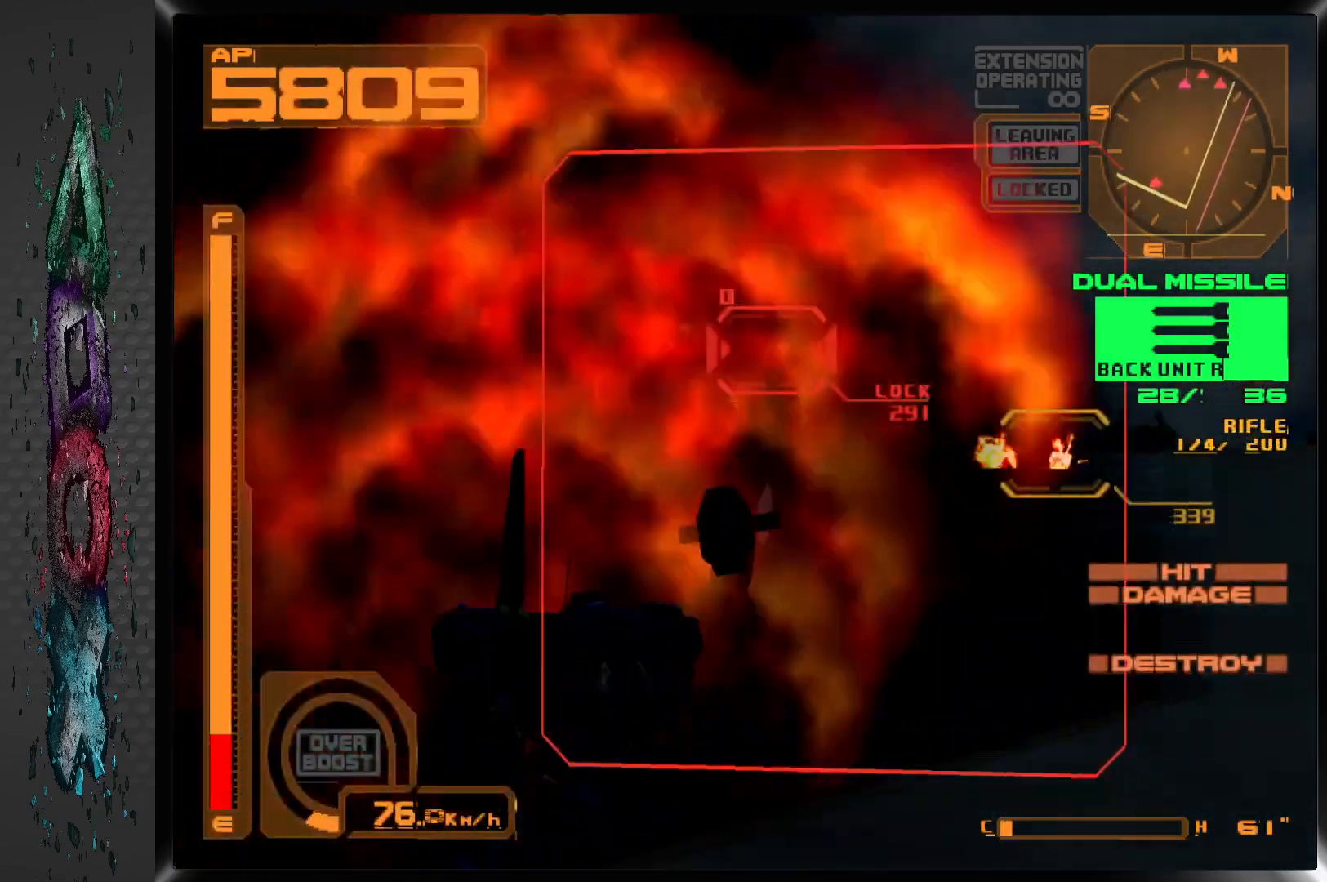
{"buttons": ["L1"], "left_stick": "center", "right_stick": "center", "events": [[150, "DPAD_RIGHT", "up"], [350, "DPAD_RIGHT", "down"], [483, "DPAD_RIGHT", "up"]]}
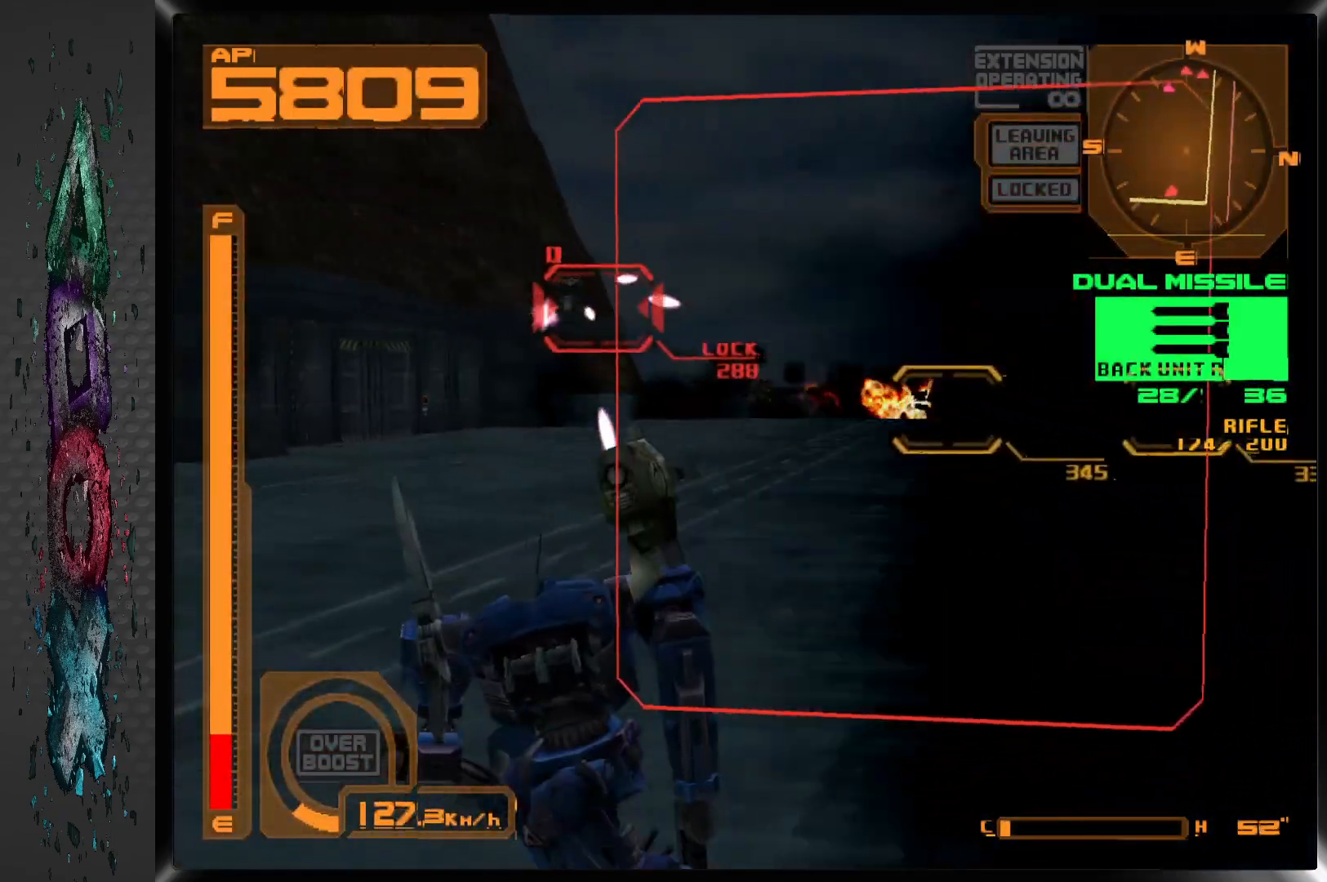
{"buttons": ["L1"], "left_stick": "center", "right_stick": "center", "events": []}
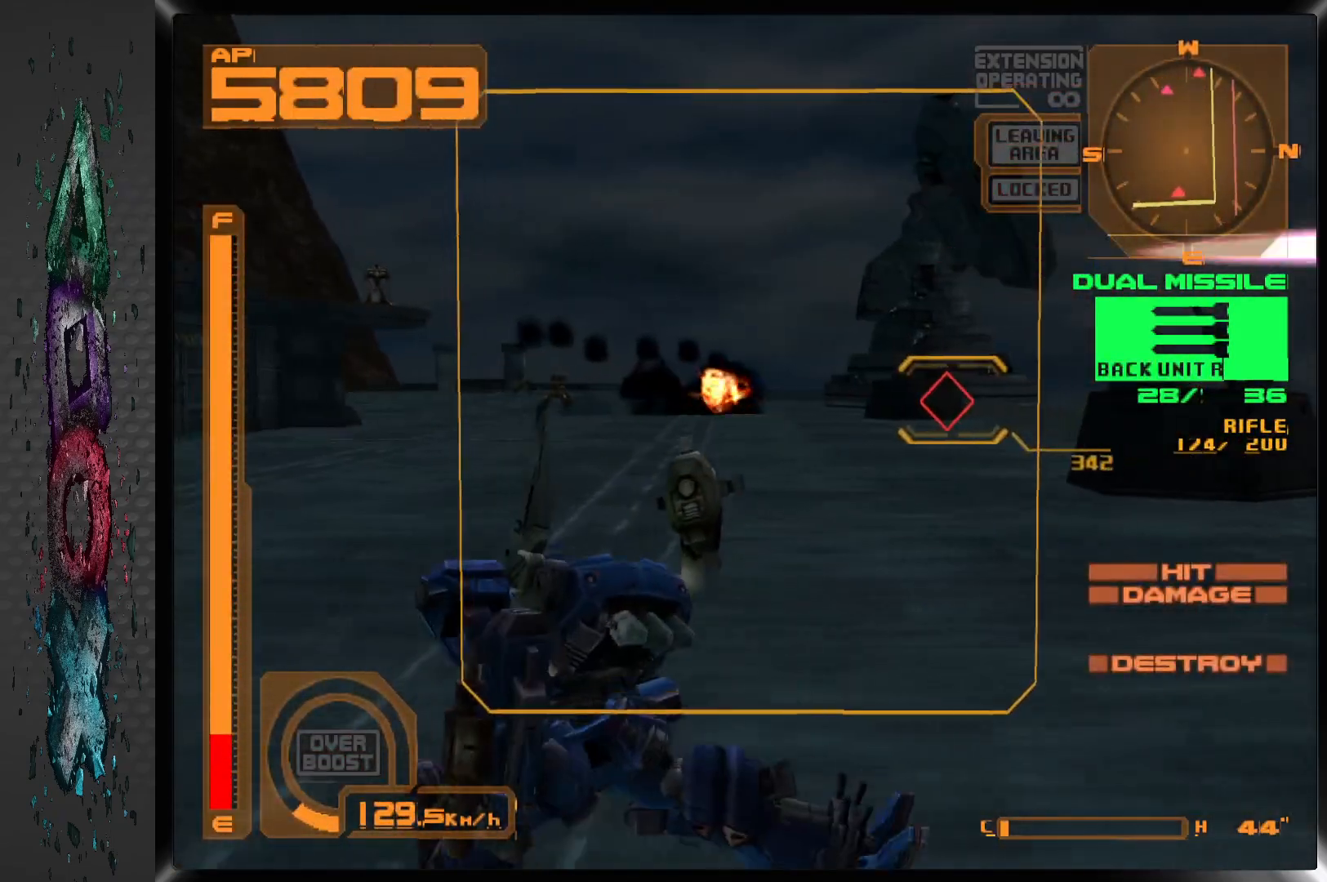
{"buttons": ["L1"], "left_stick": "center", "right_stick": "center", "events": [[83, "DPAD_LEFT", "down"], [200, "DPAD_LEFT", "up"]]}
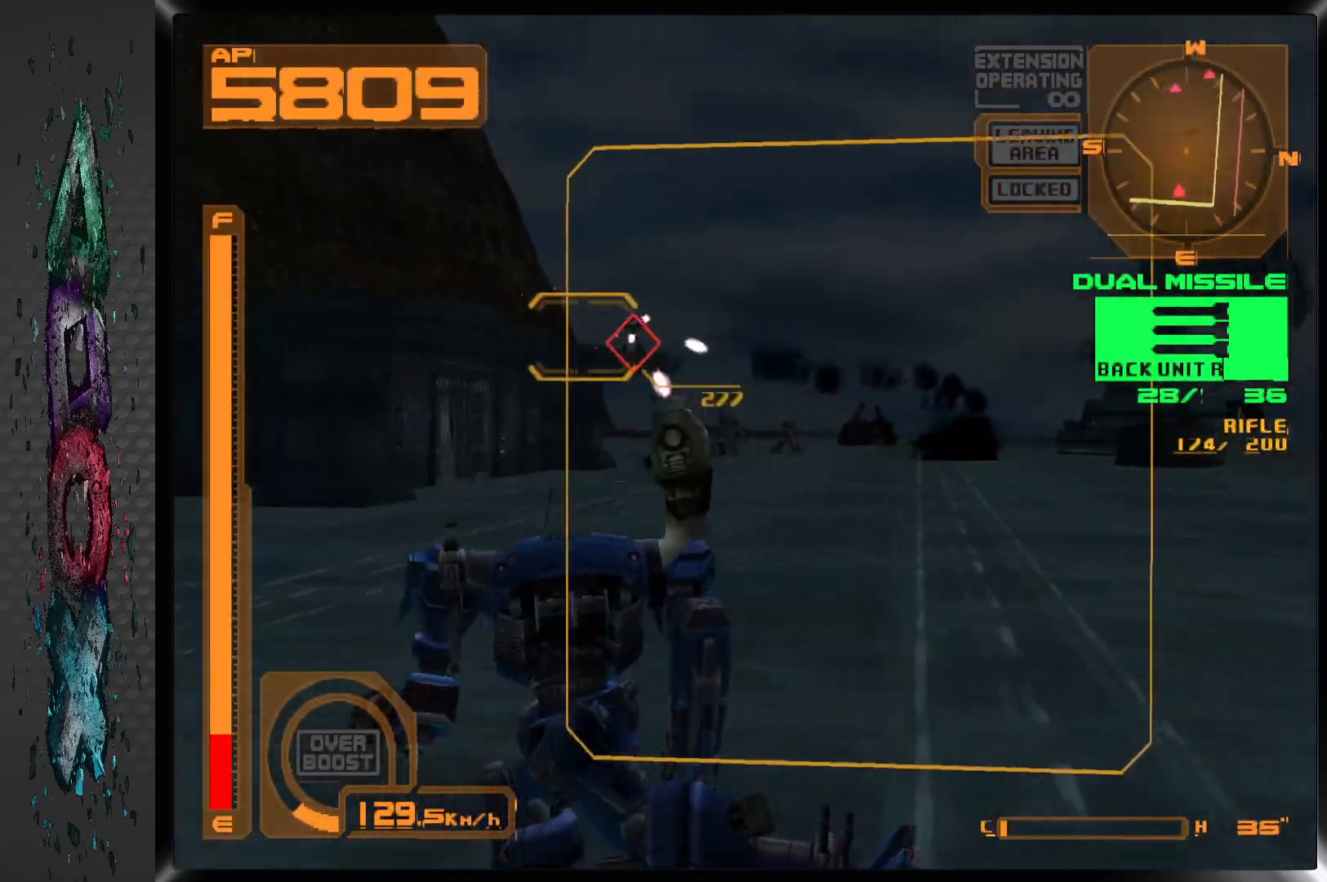
{"buttons": ["L1"], "left_stick": "center", "right_stick": "center", "events": []}
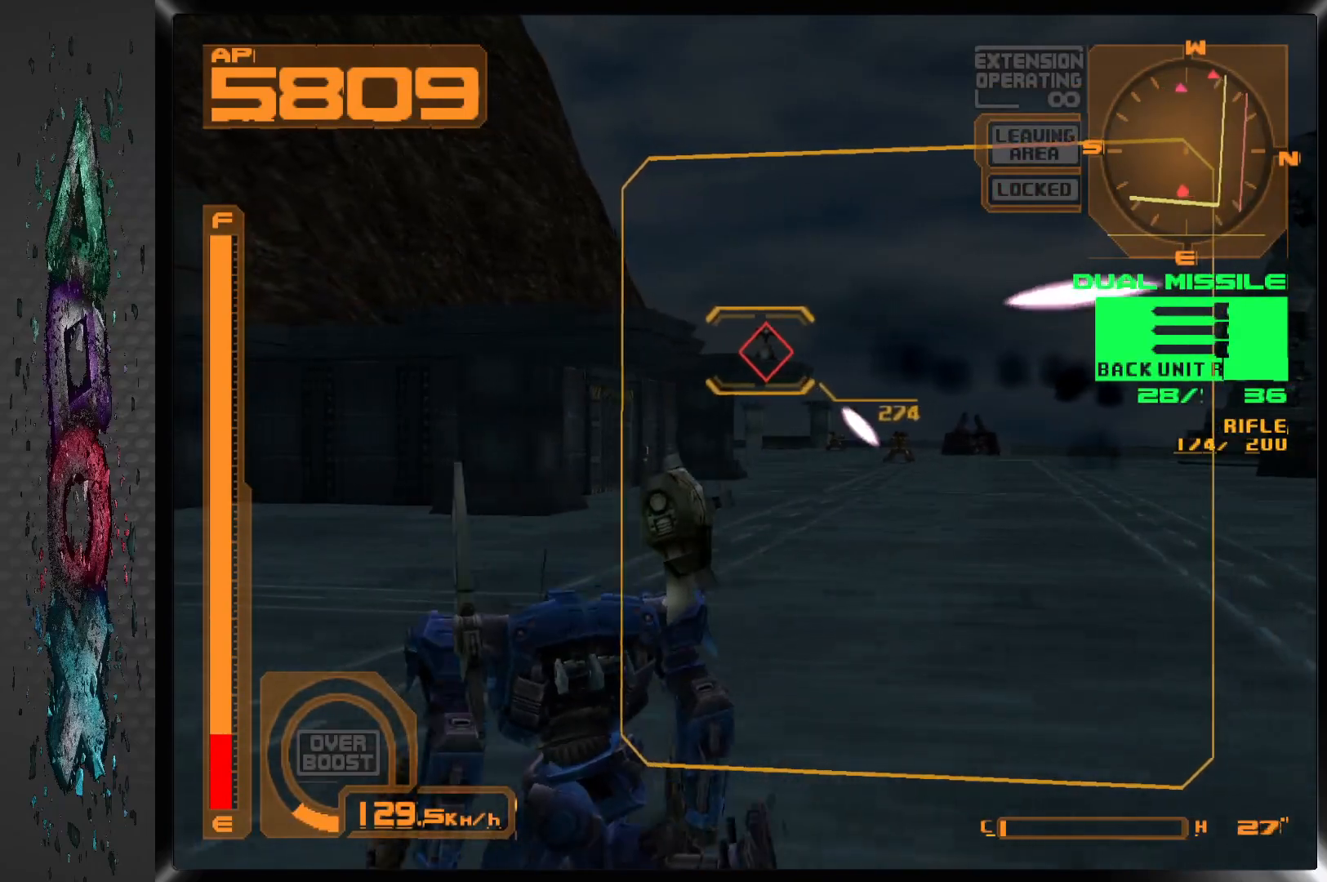
{"buttons": ["SQUARE"], "left_stick": "center", "right_stick": "center", "events": [[17, "L1", "up"], [500, "SQUARE", "down"]]}
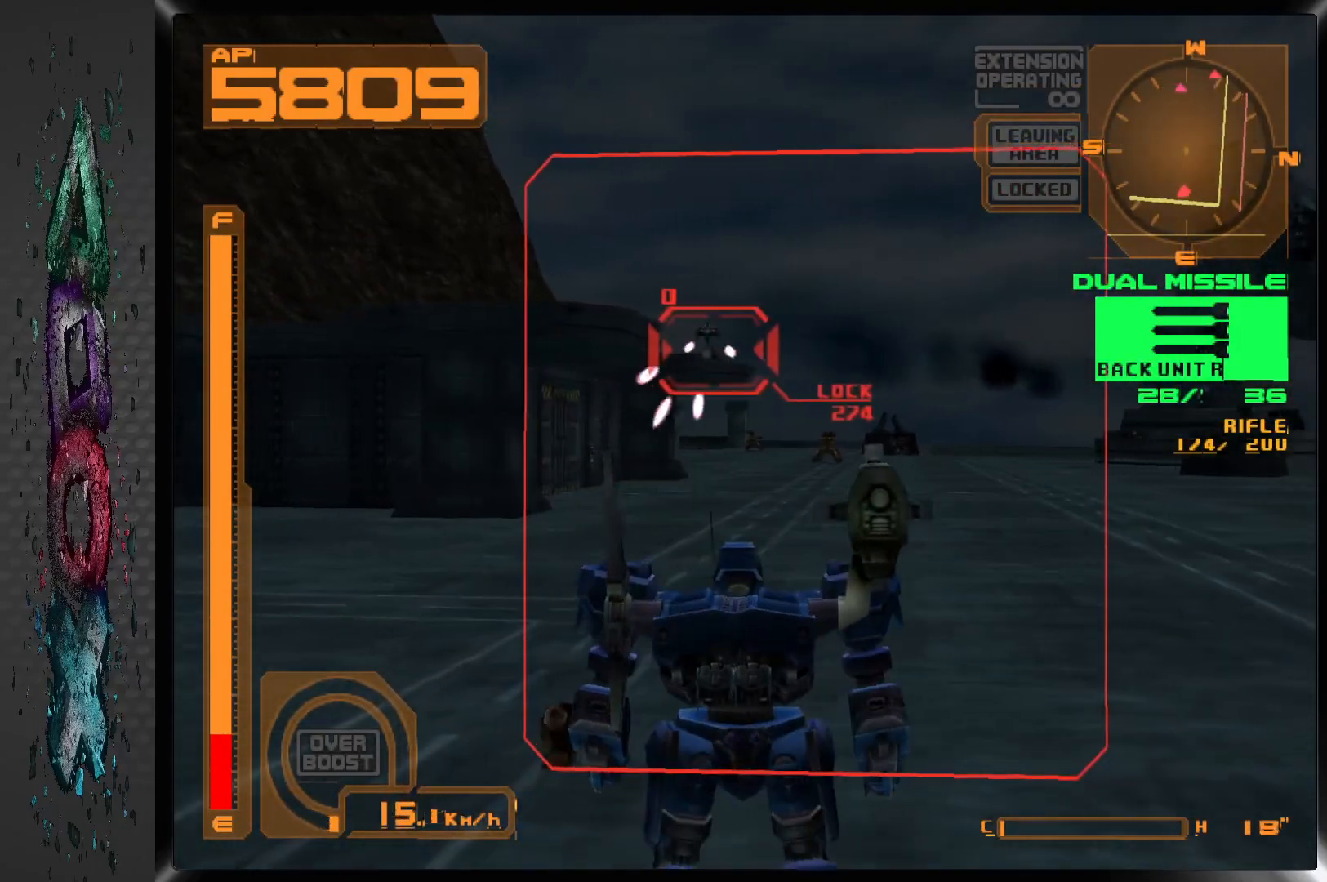
{"buttons": ["R1"], "left_stick": "center", "right_stick": "center", "events": [[100, "SQUARE", "up"], [183, "R1", "down"]]}
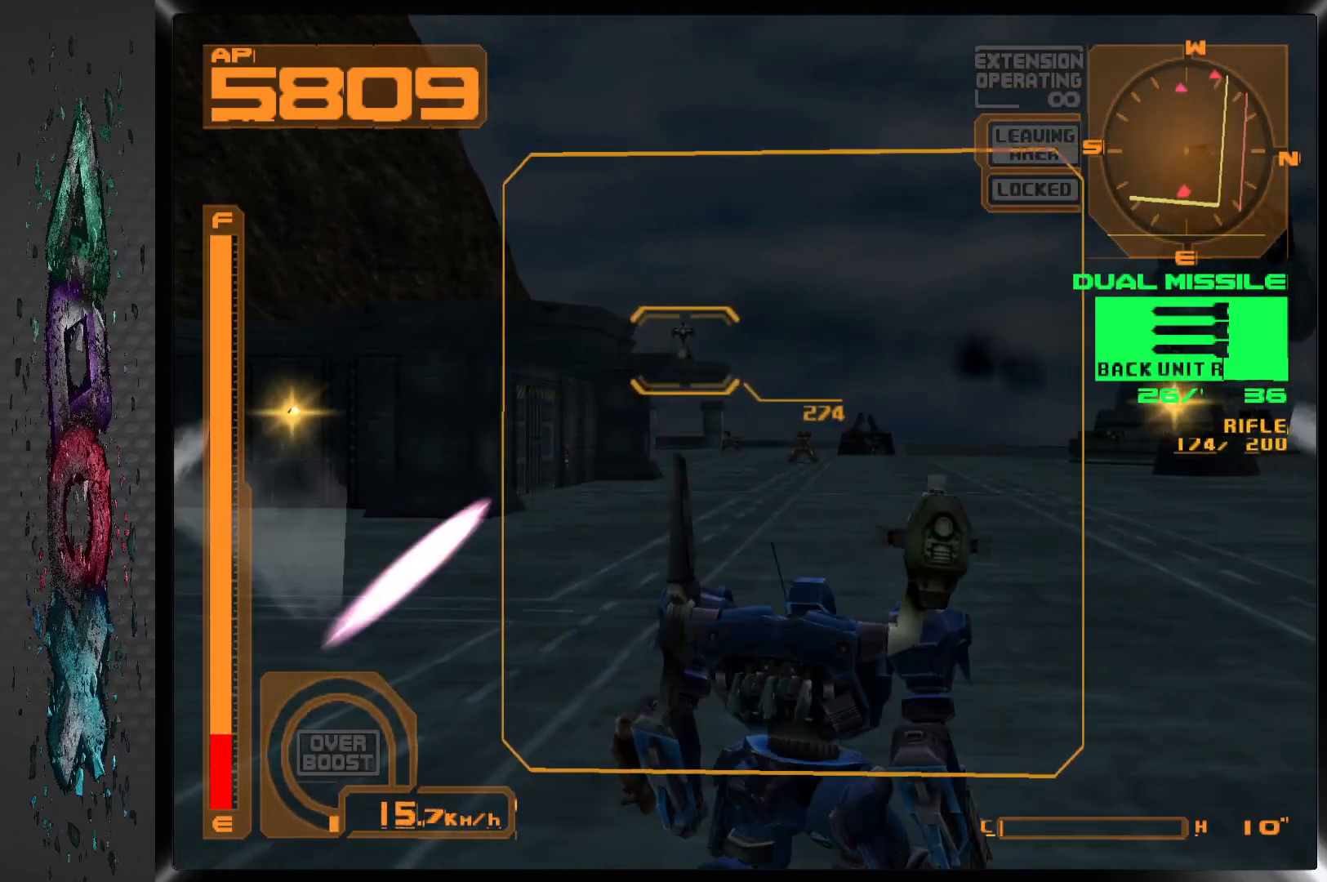
{"buttons": ["R1"], "left_stick": "center", "right_stick": "center", "events": []}
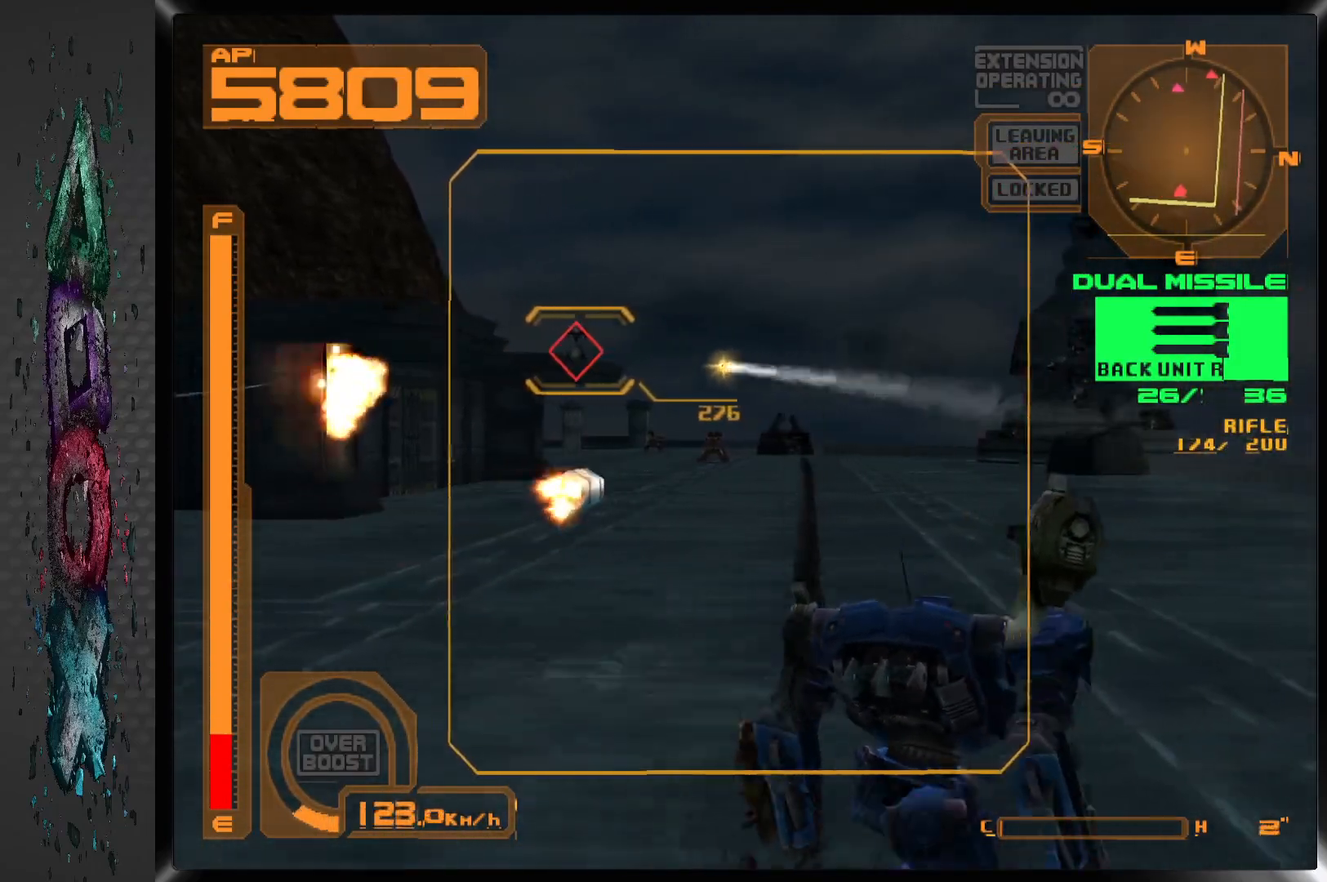
{"buttons": ["R1"], "left_stick": "center", "right_stick": "center", "events": []}
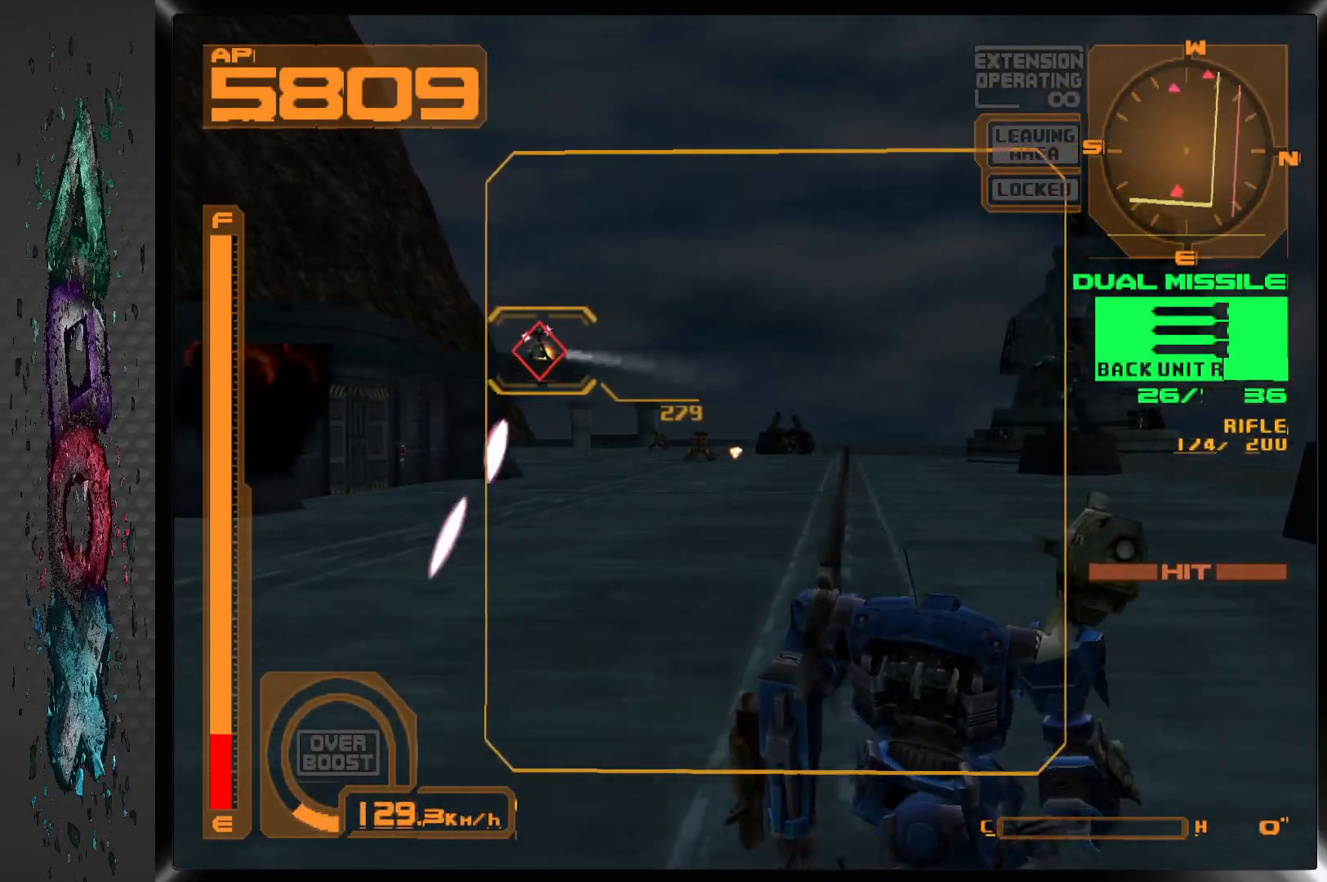
{"buttons": ["R1", "DPAD_LEFT"], "left_stick": "center", "right_stick": "center", "events": [[483, "DPAD_LEFT", "down"]]}